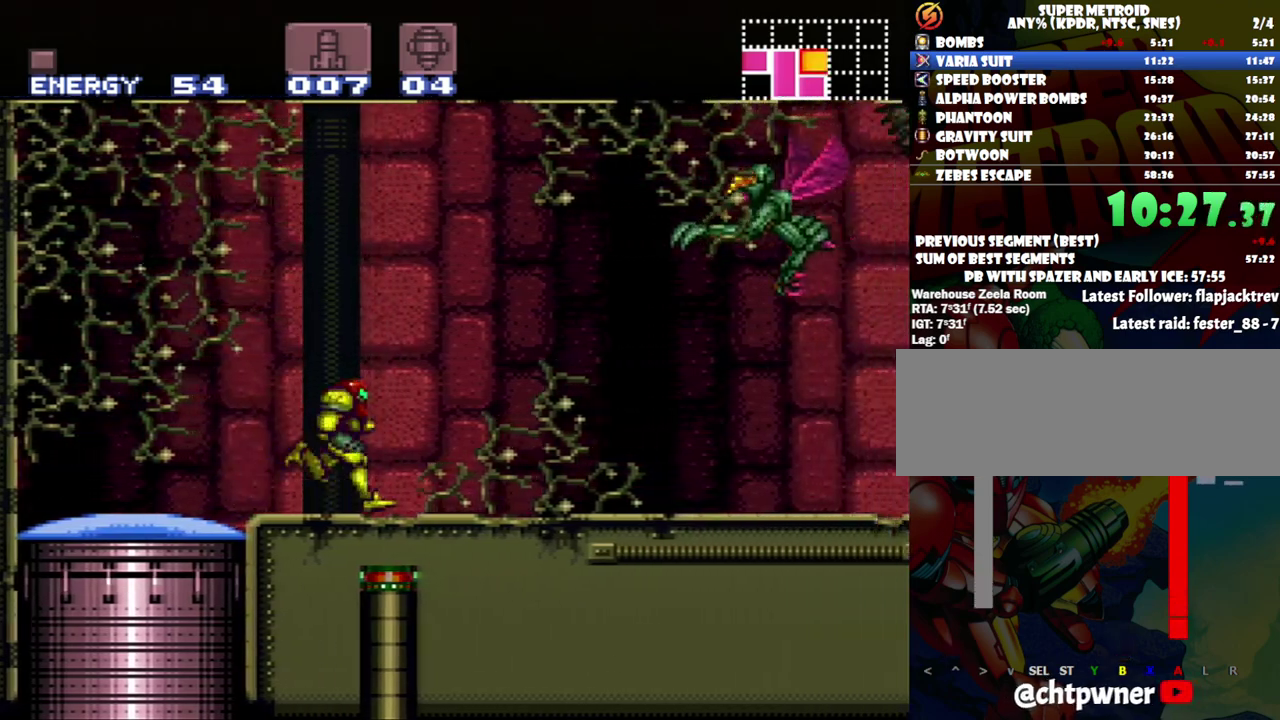
Gameplay with a controller (Nintendo layout); each line is a JSON object with the inputs held at the frame after it. "events" lists button and stick changes between this image and that frame as [ms after this image, input, new state], when the widget could be followed in between. Not read: L3 R3.
{"buttons": ["A", "L1", "DPAD_RIGHT"], "events": [[17, "L1", "up"], [433, "L1", "down"]]}
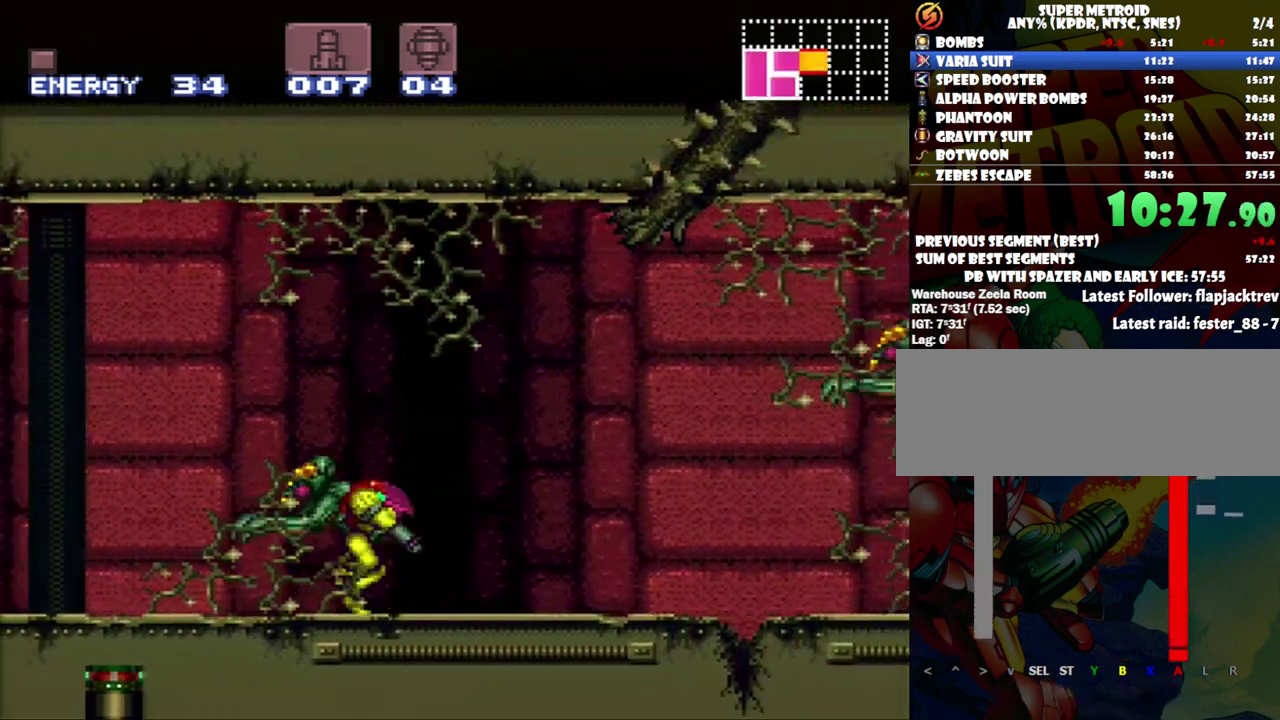
{"buttons": ["A", "DPAD_RIGHT"], "events": [[317, "Y", "down"], [433, "Y", "up"], [483, "L1", "up"]]}
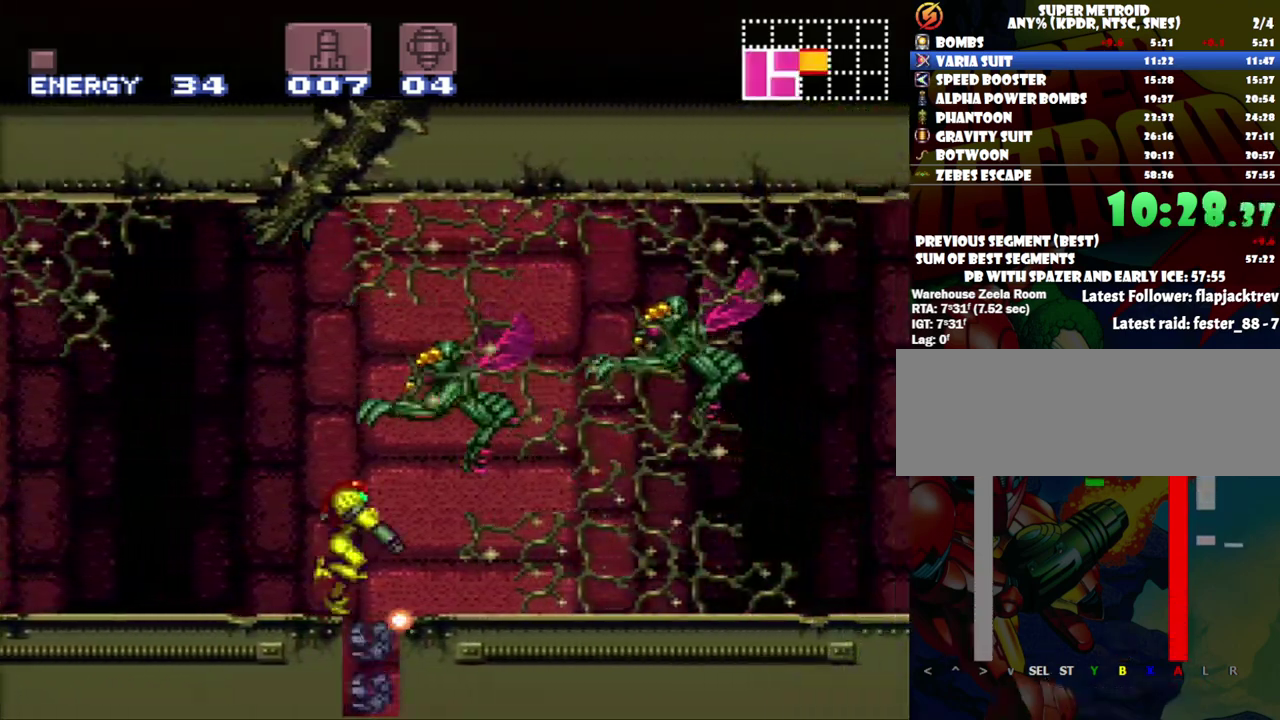
{"buttons": ["A"], "events": [[50, "DPAD_RIGHT", "up"], [200, "DPAD_LEFT", "down"], [300, "DPAD_LEFT", "up"]]}
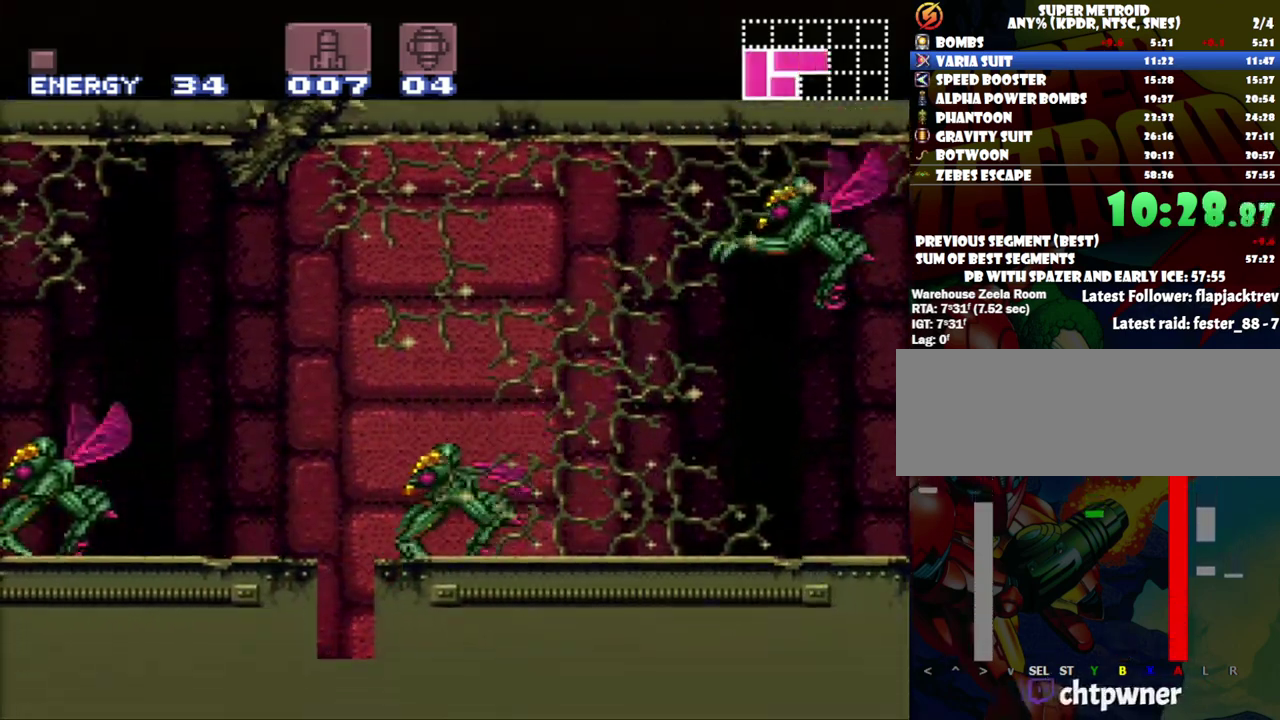
{"buttons": ["A", "DPAD_LEFT"], "events": [[50, "DPAD_LEFT", "down"]]}
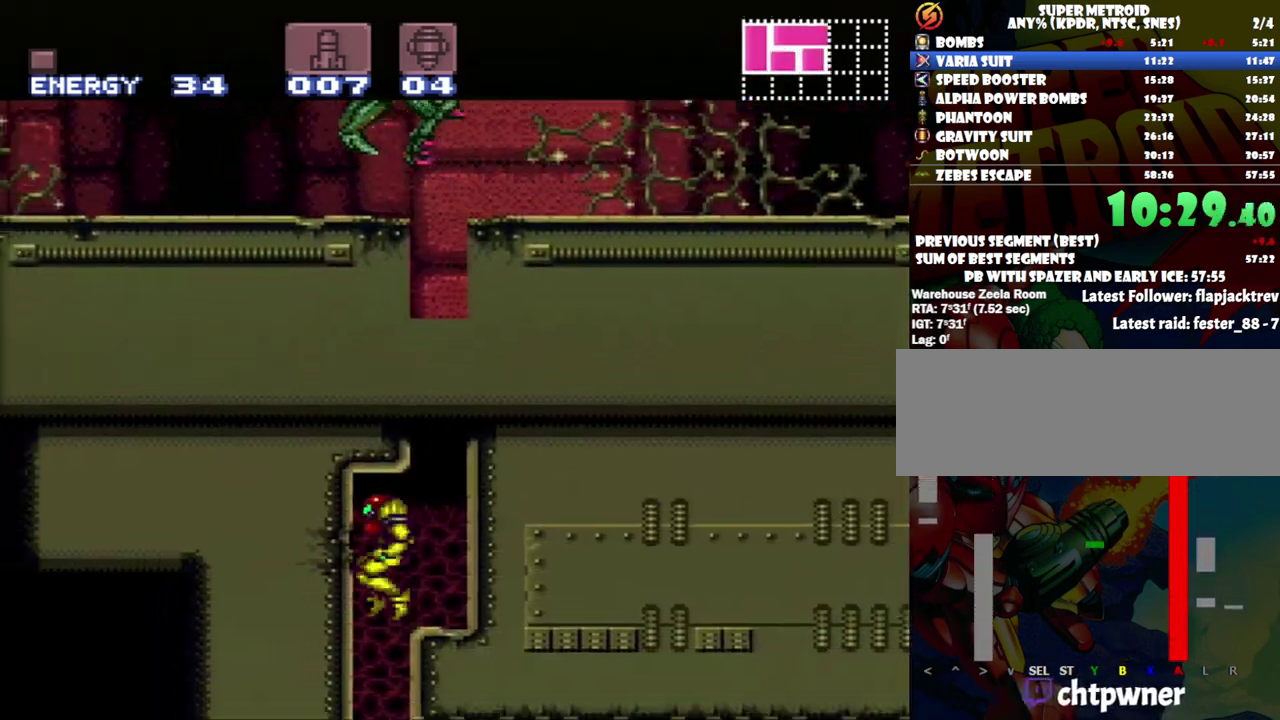
{"buttons": ["A", "DPAD_RIGHT"], "events": [[50, "DPAD_LEFT", "up"], [117, "DPAD_RIGHT", "down"]]}
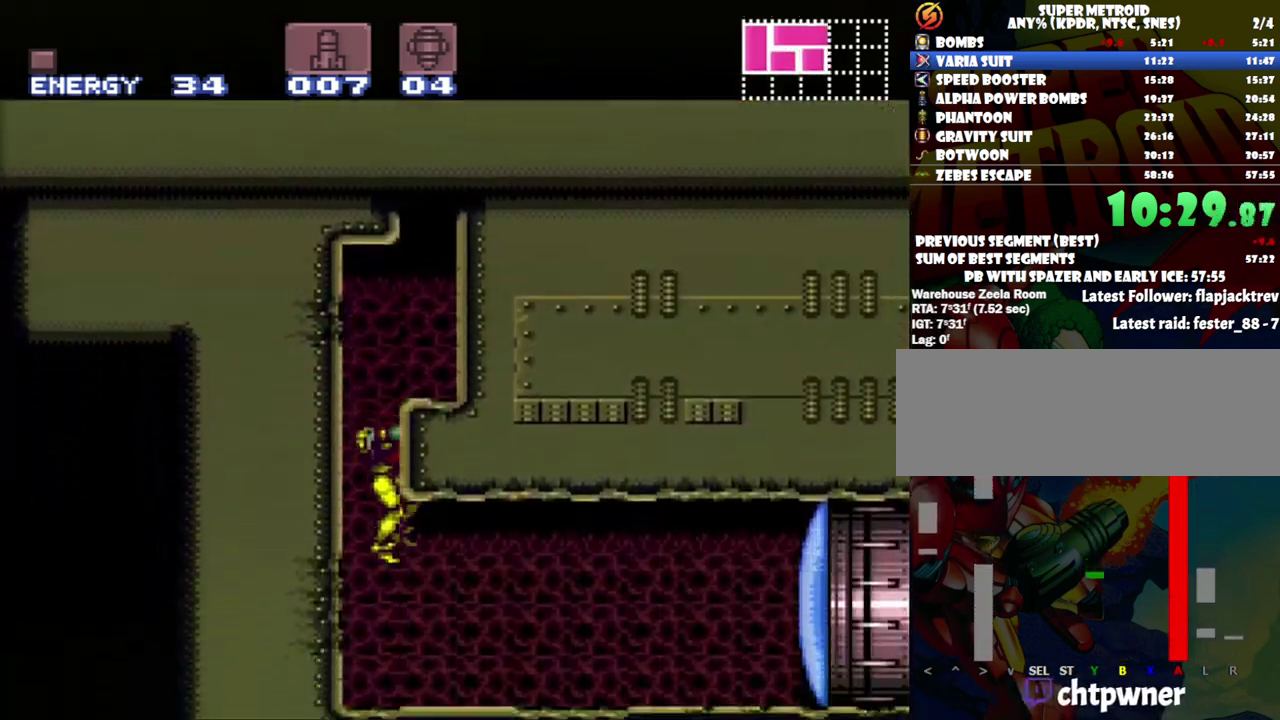
{"buttons": ["A", "DPAD_RIGHT"], "events": [[117, "Y", "down"], [217, "Y", "up"], [250, "X", "down"], [367, "X", "up"]]}
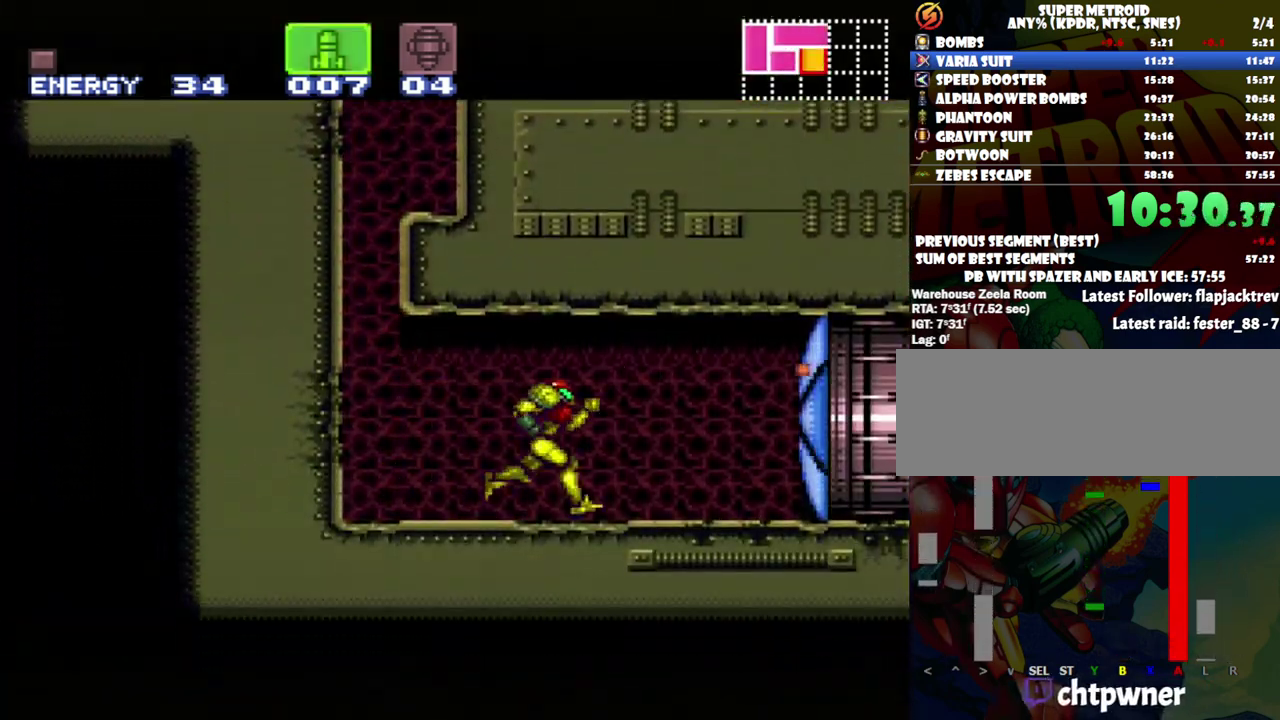
{"buttons": ["A", "DPAD_RIGHT"], "events": []}
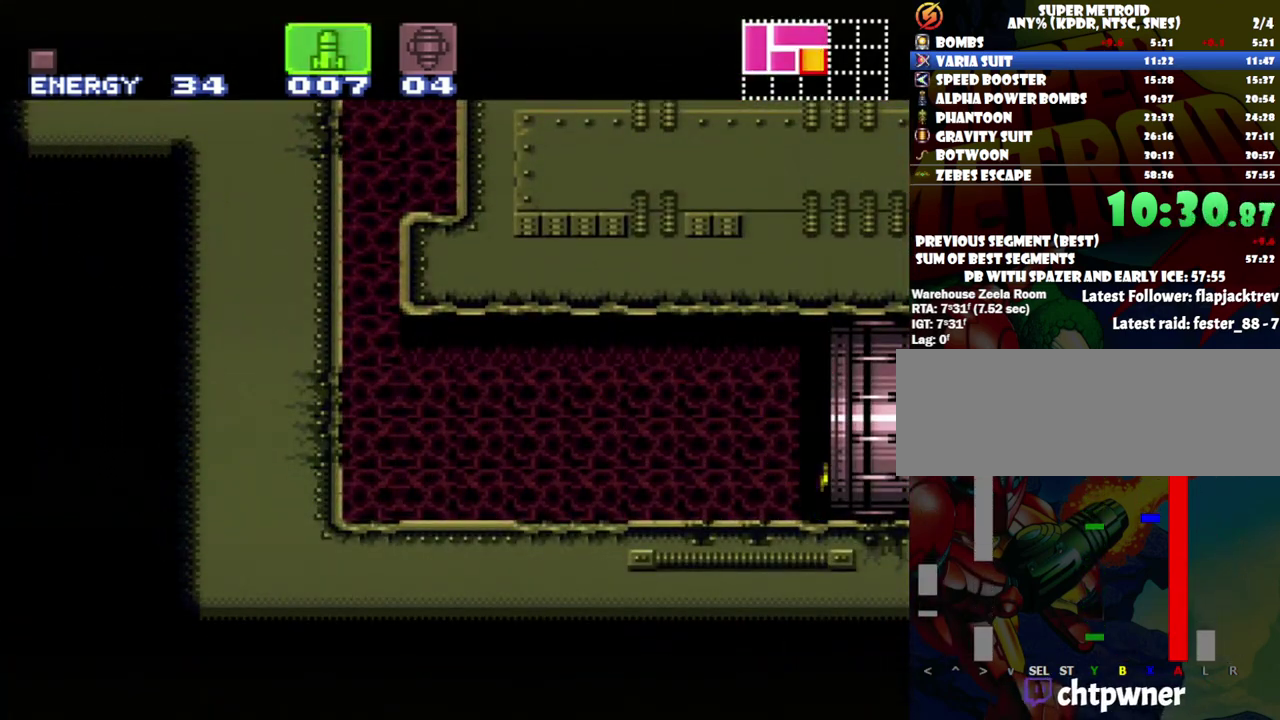
{"buttons": ["A", "DPAD_RIGHT"], "events": []}
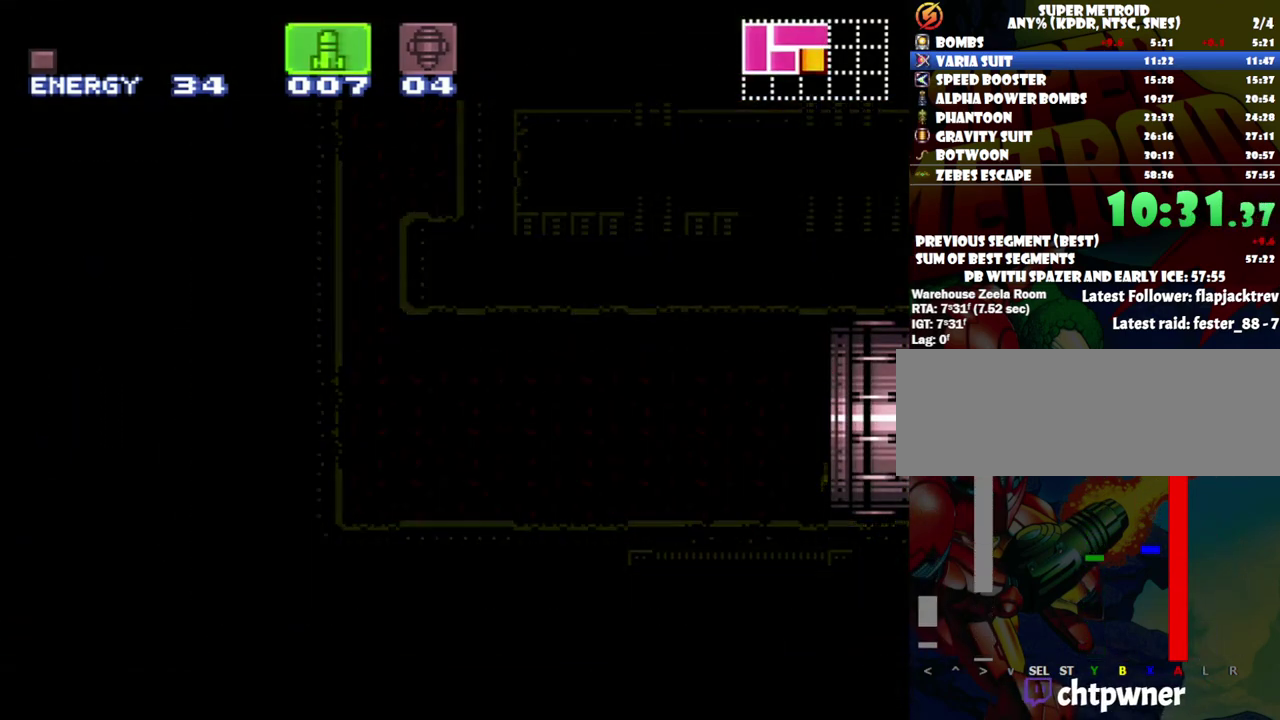
{"buttons": ["A", "DPAD_RIGHT"], "events": []}
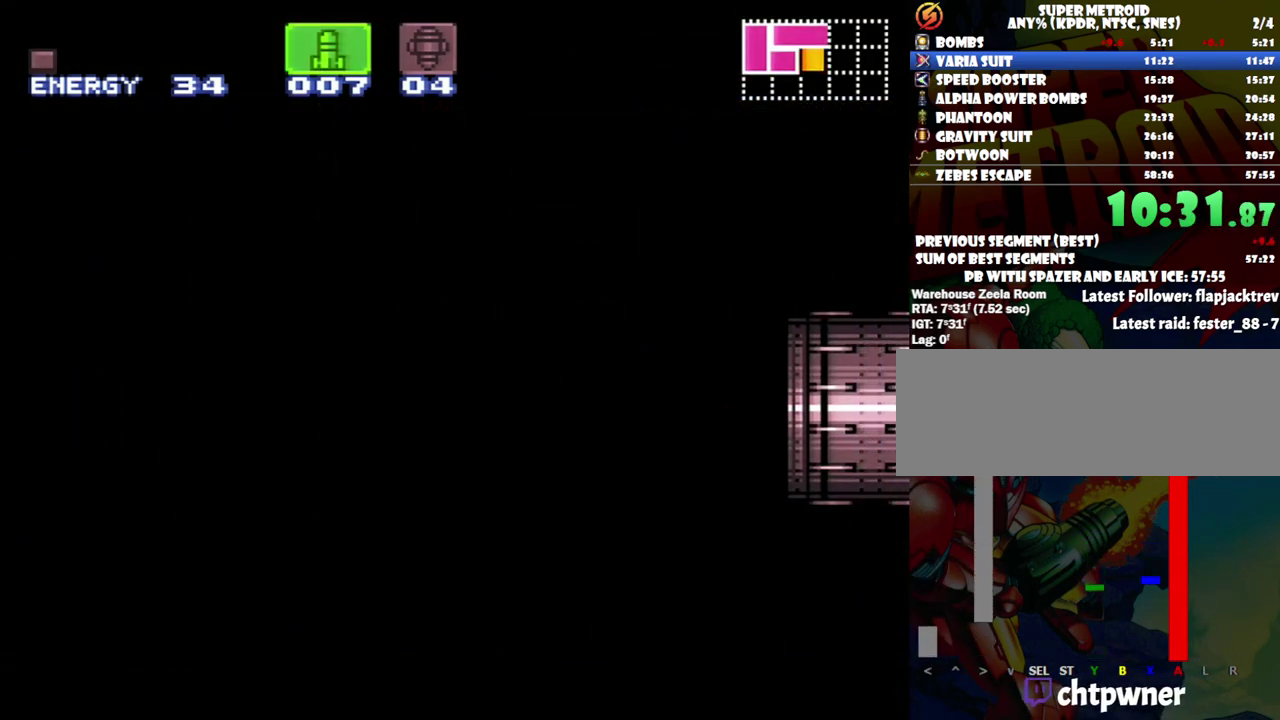
{"buttons": ["A", "DPAD_RIGHT"], "events": []}
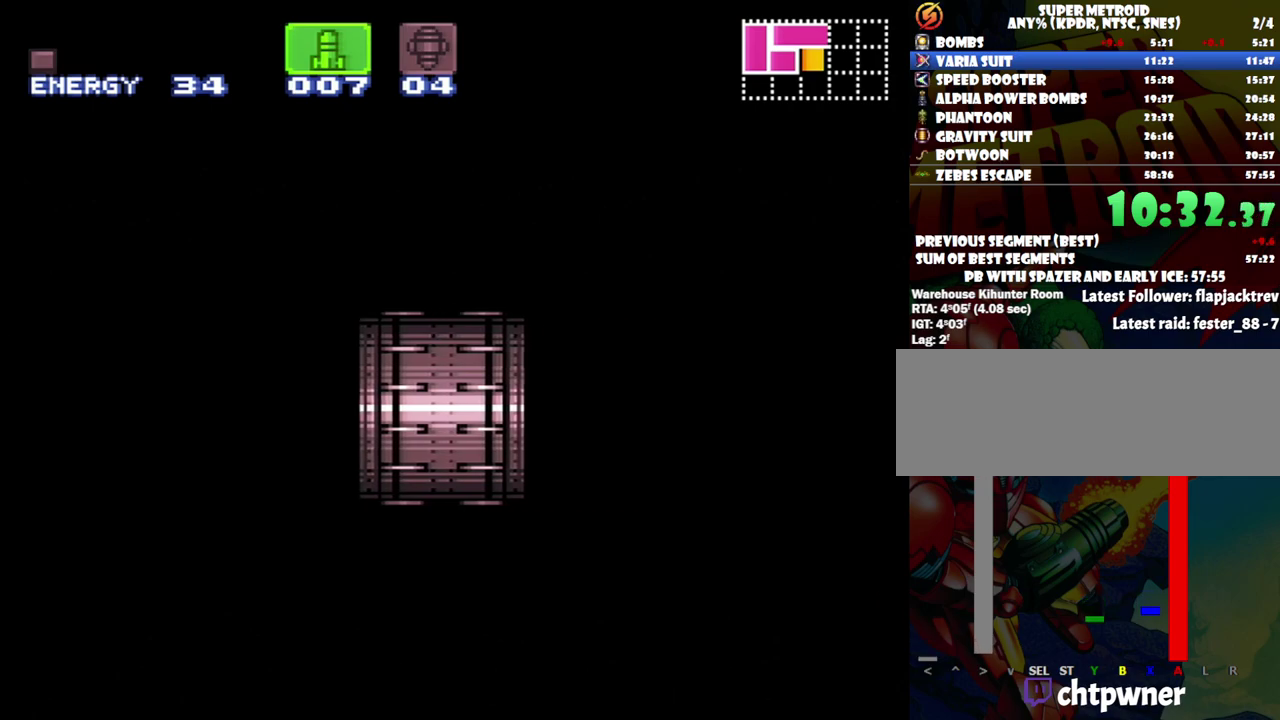
{"buttons": ["A", "DPAD_RIGHT"], "events": []}
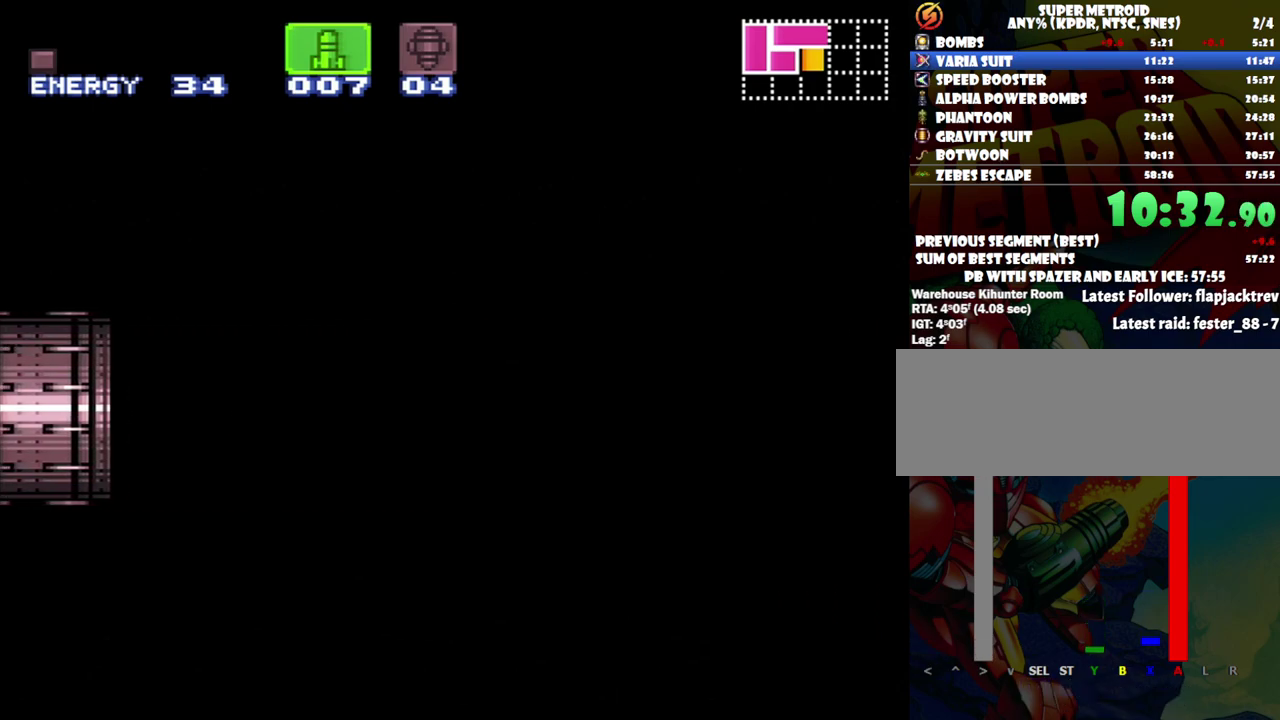
{"buttons": ["A", "DPAD_RIGHT"], "events": []}
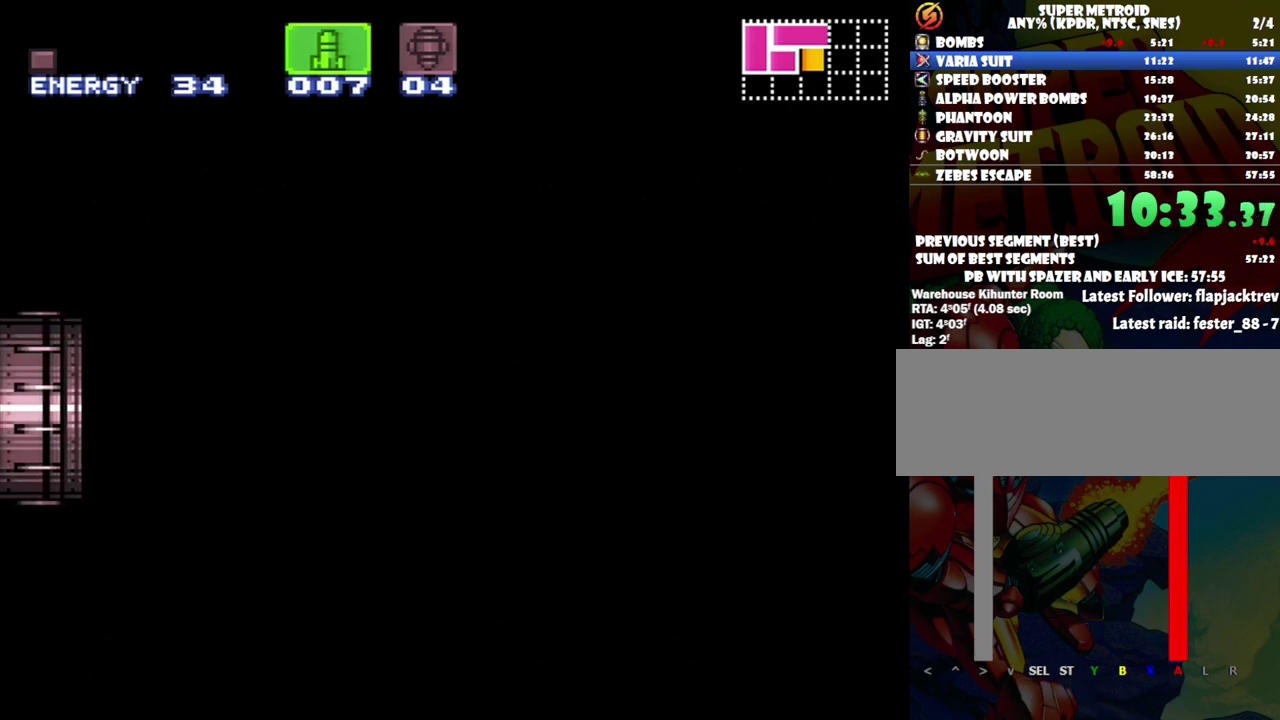
{"buttons": ["A", "DPAD_RIGHT"], "events": []}
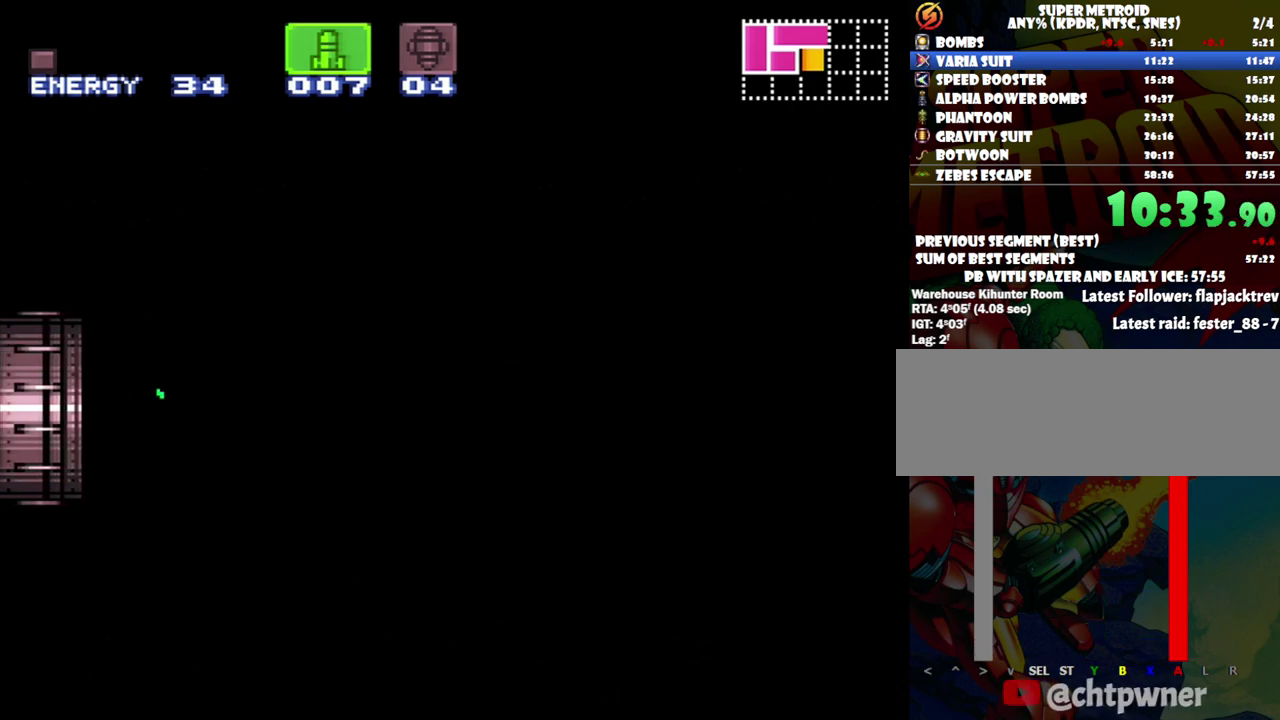
{"buttons": ["A", "DPAD_RIGHT"], "events": []}
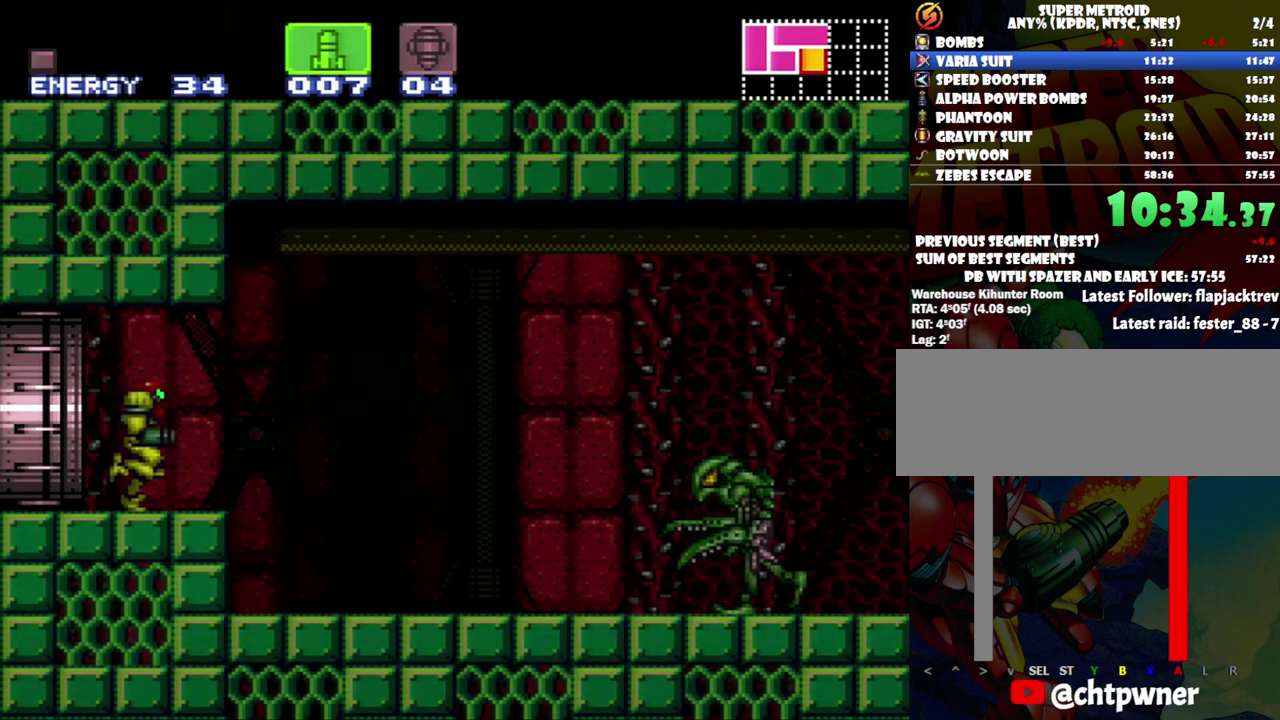
{"buttons": ["A", "DPAD_RIGHT"], "events": []}
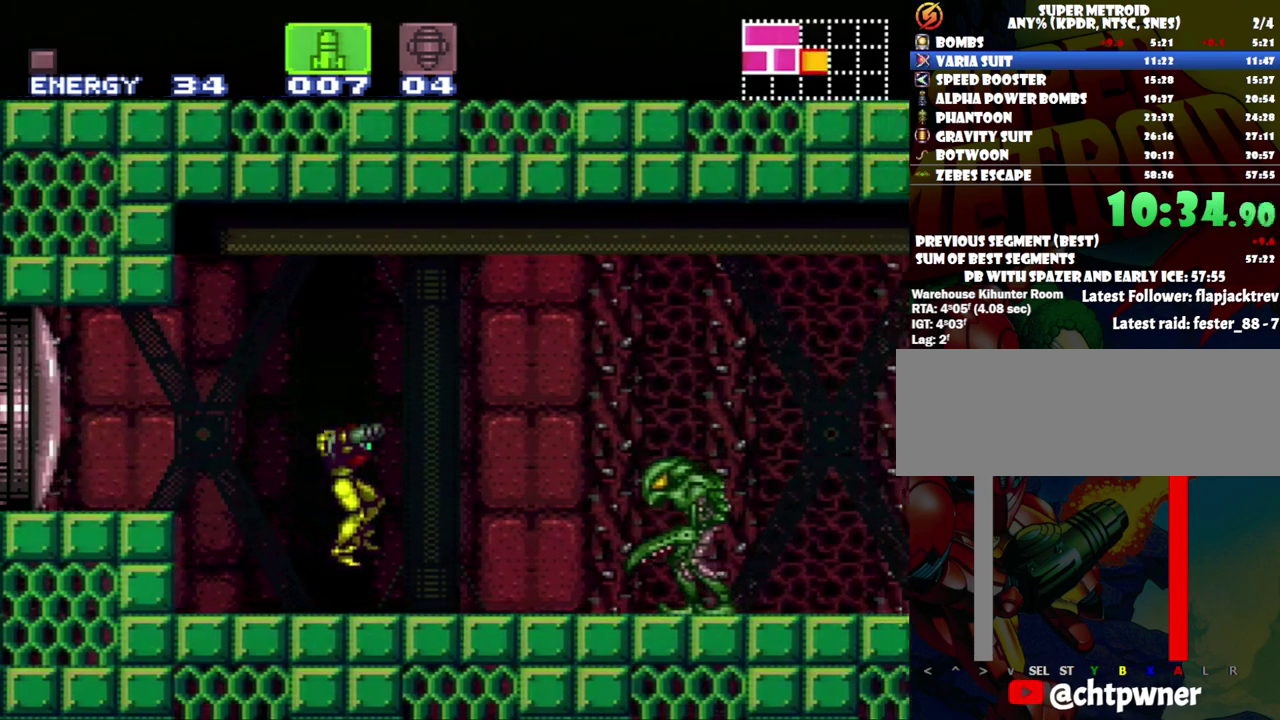
{"buttons": ["A", "DPAD_RIGHT"], "events": [[100, "Y", "down"], [167, "Y", "up"]]}
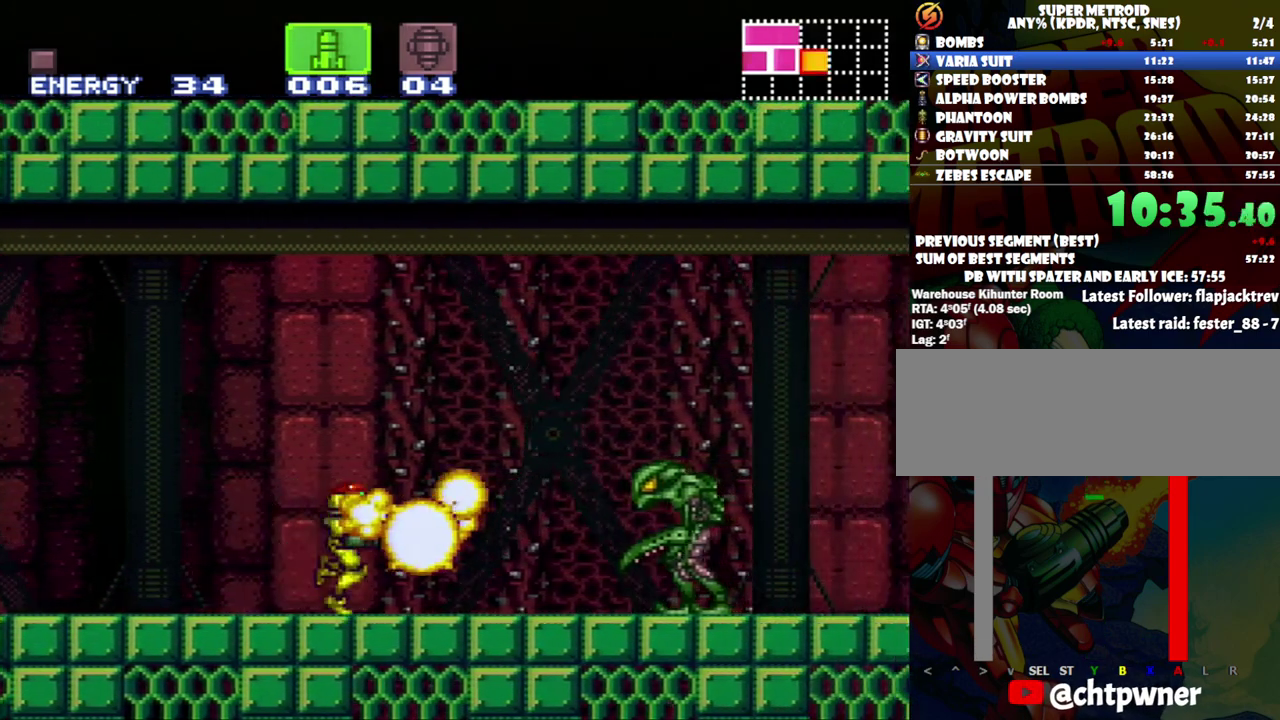
{"buttons": ["A", "DPAD_RIGHT"], "events": [[133, "Y", "down"], [217, "Y", "up"]]}
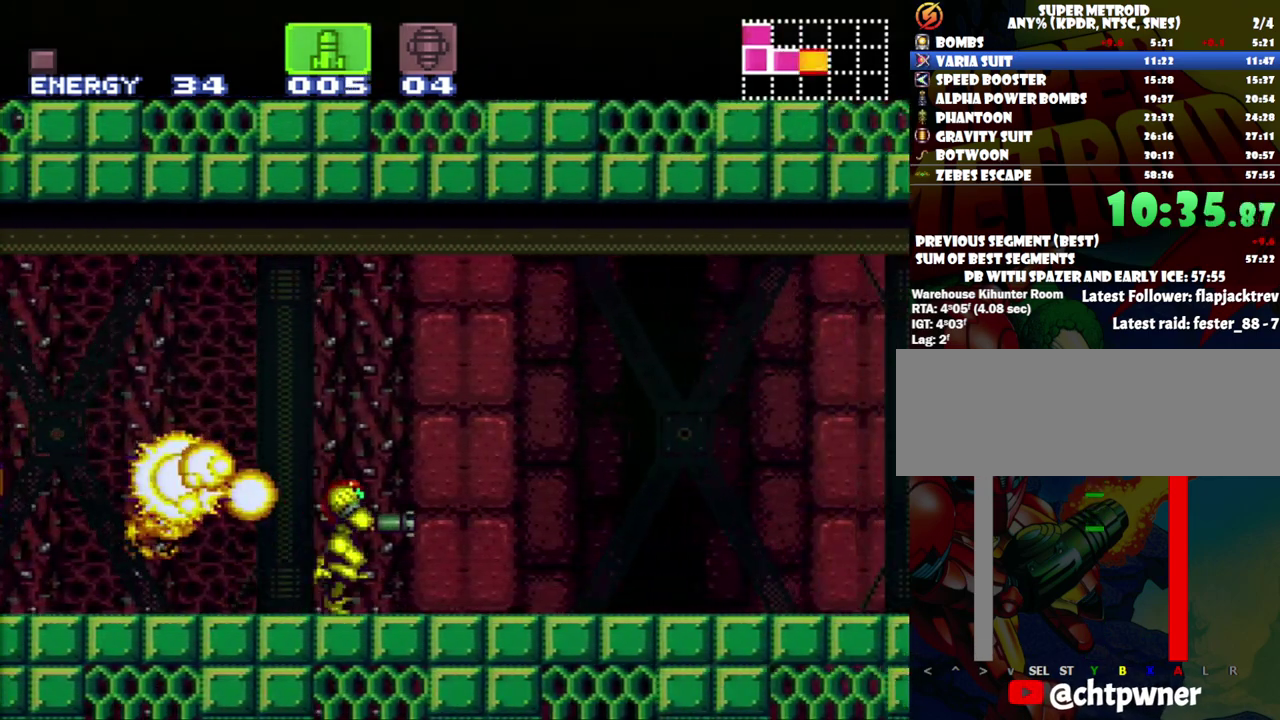
{"buttons": ["A", "DPAD_RIGHT"], "events": [[267, "Y", "down"], [450, "Y", "up"]]}
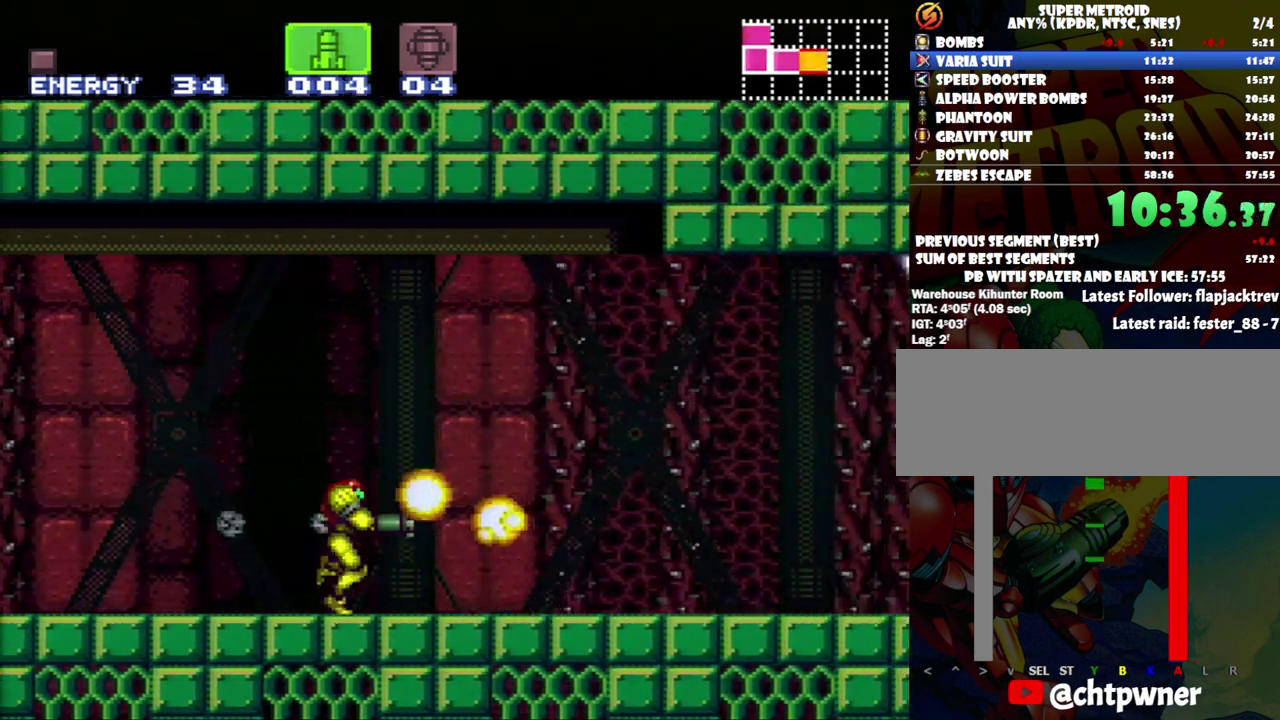
{"buttons": ["A", "DPAD_RIGHT"], "events": [[217, "X", "down"], [300, "X", "up"]]}
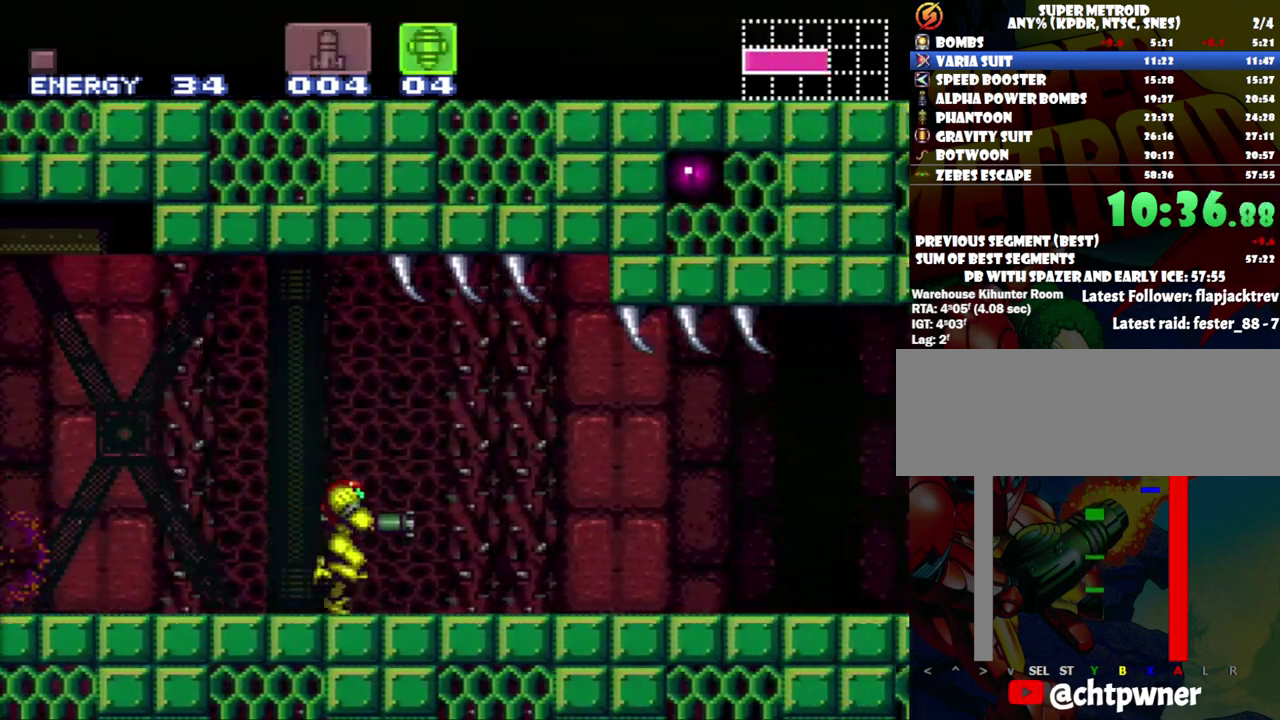
{"buttons": ["A", "DPAD_RIGHT"], "events": []}
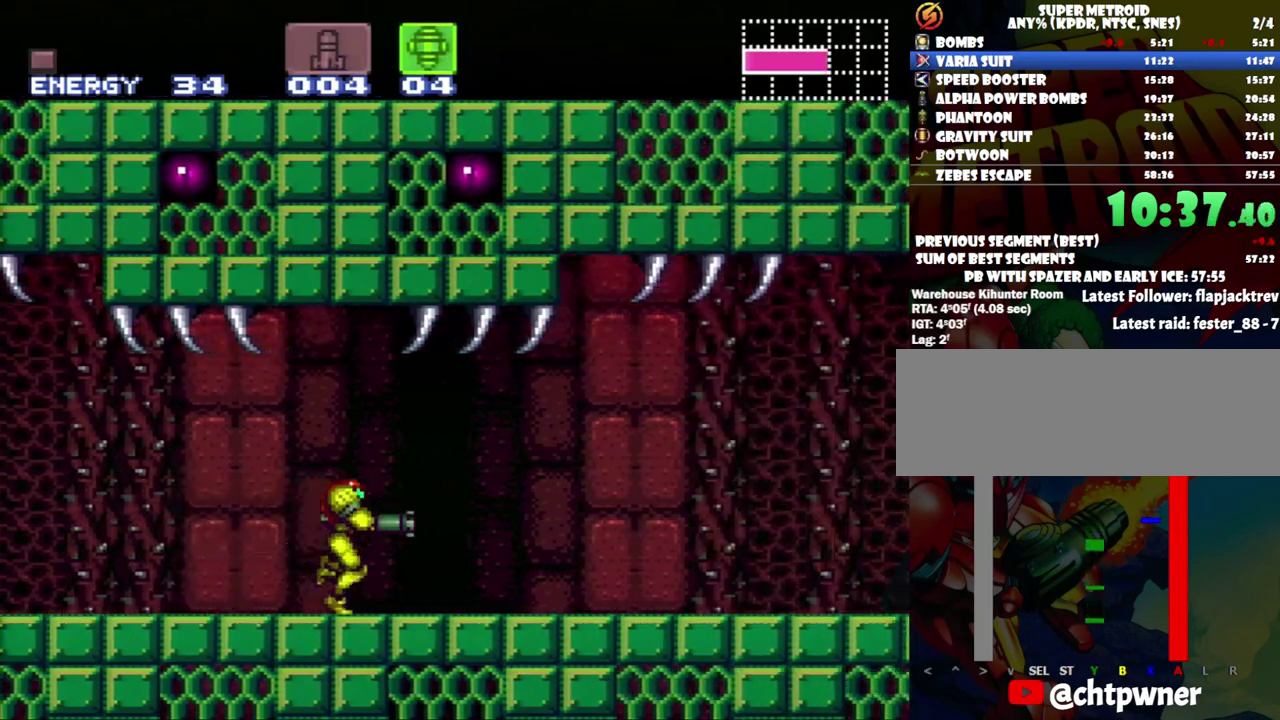
{"buttons": ["A", "DPAD_RIGHT"], "events": []}
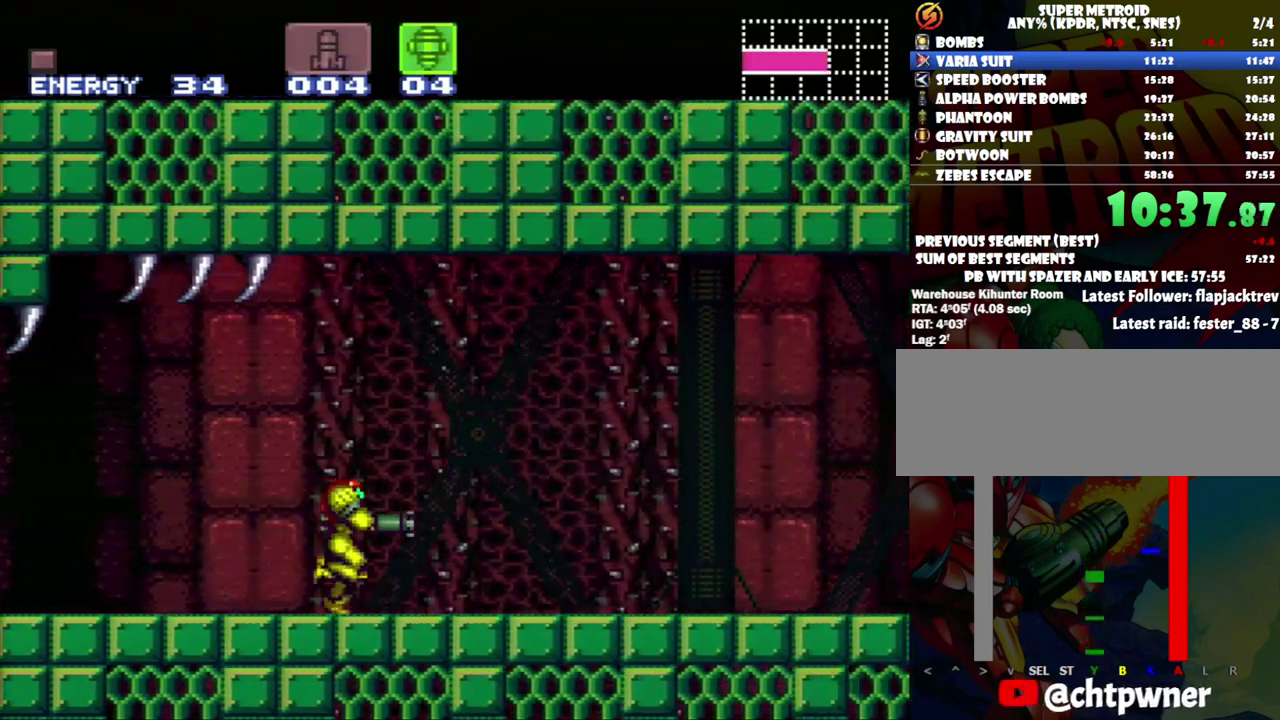
{"buttons": ["A", "DPAD_RIGHT"], "events": []}
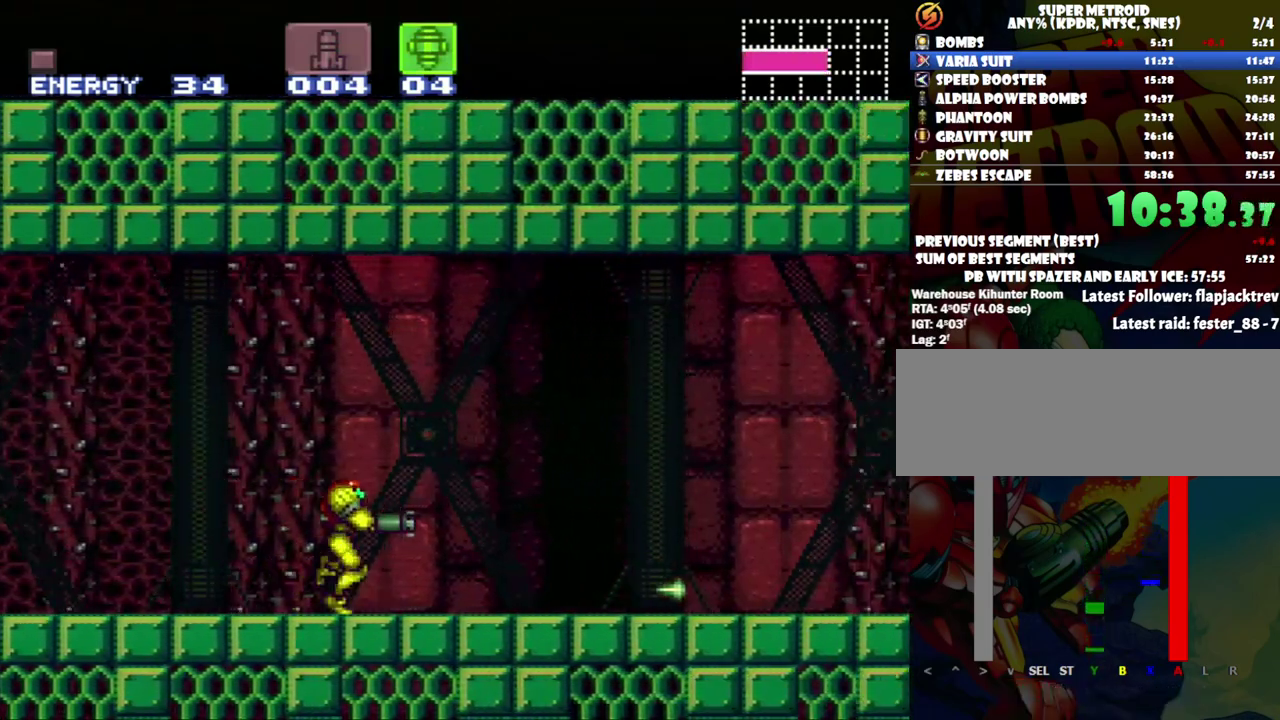
{"buttons": ["A", "DPAD_RIGHT"], "events": [[117, "Y", "down"], [150, "B", "down"], [250, "Y", "up"], [400, "B", "up"]]}
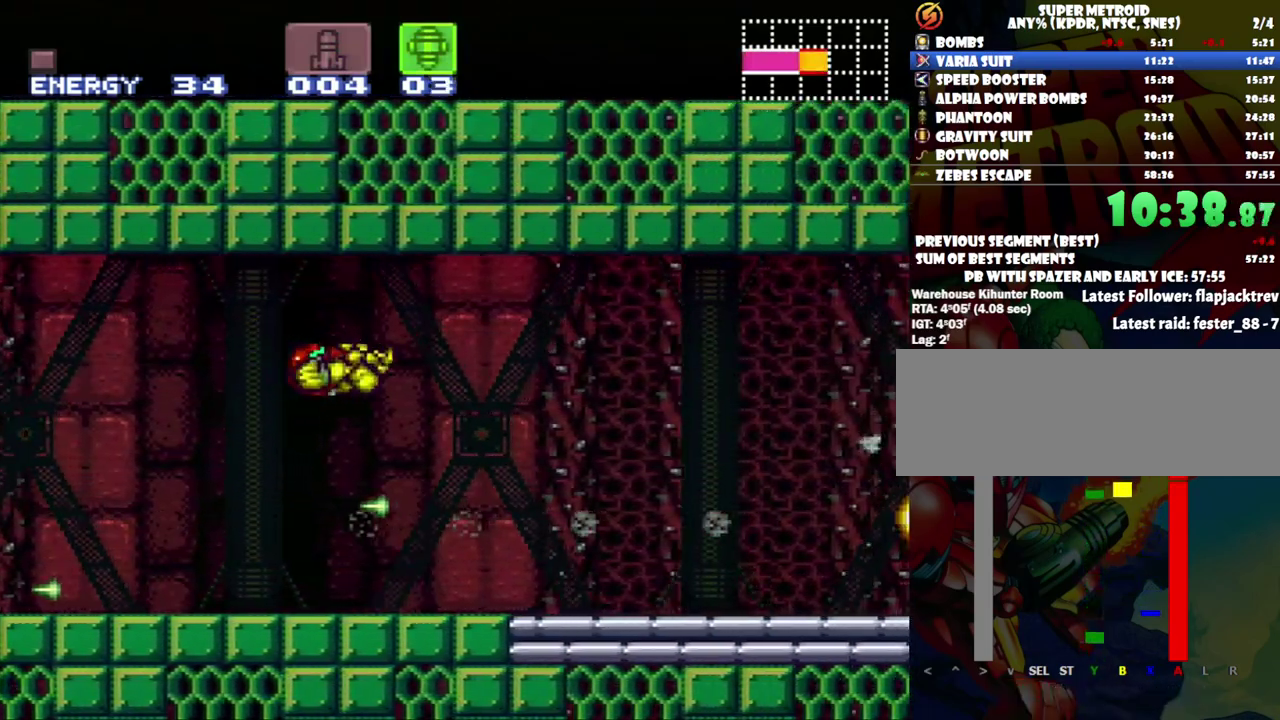
{"buttons": ["A", "DPAD_RIGHT"], "events": [[267, "X", "down"], [433, "X", "up"]]}
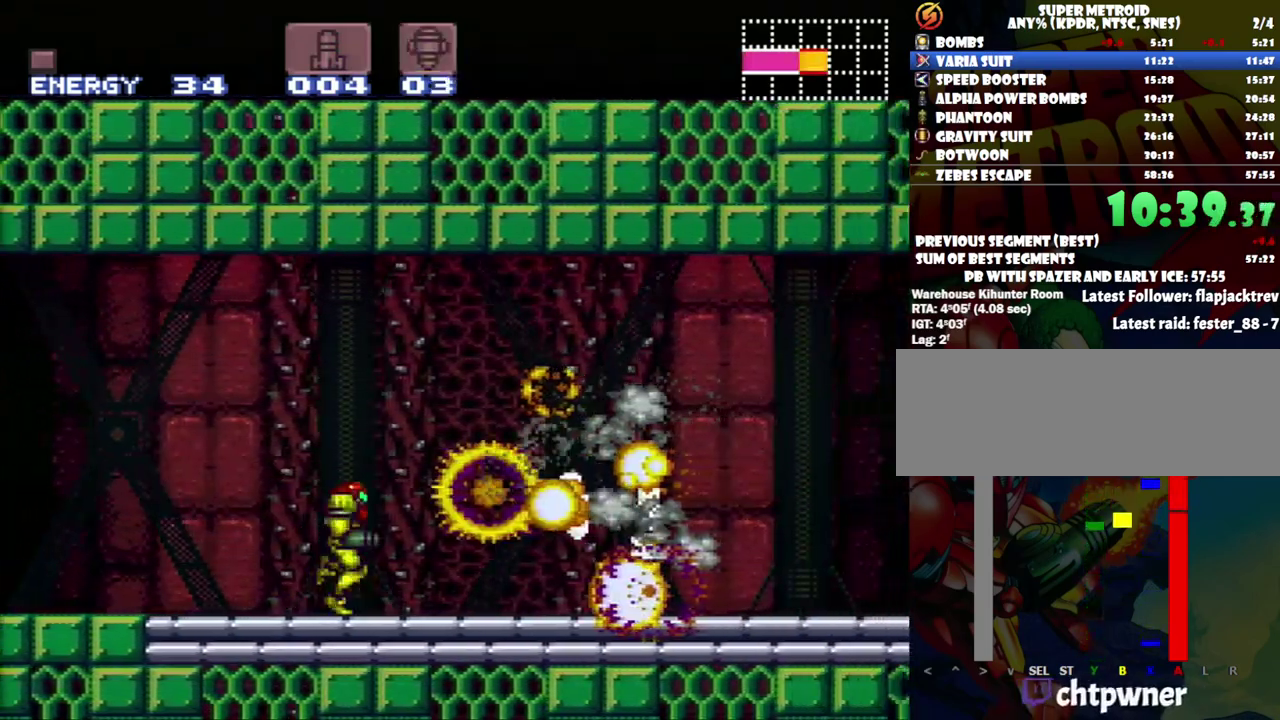
{"buttons": ["A", "DPAD_RIGHT"], "events": [[250, "Y", "down"], [400, "Y", "up"]]}
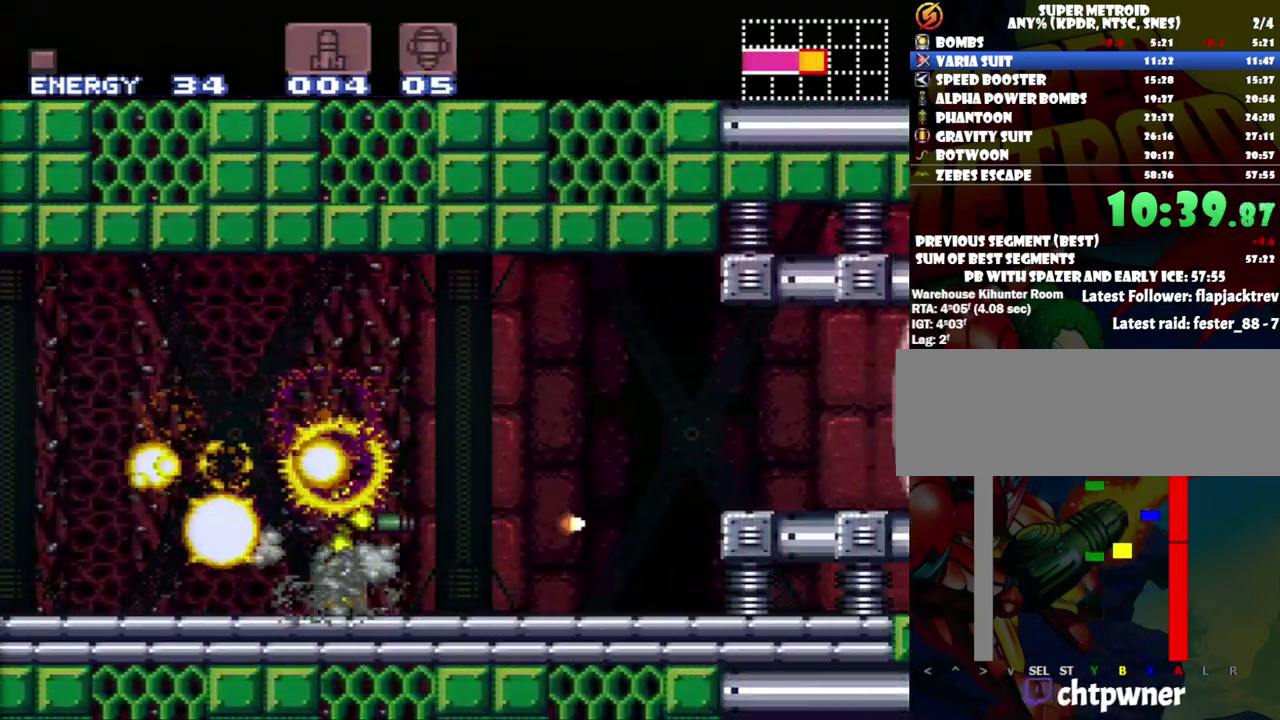
{"buttons": ["A", "DPAD_RIGHT"], "events": [[183, "B", "down"], [367, "B", "up"]]}